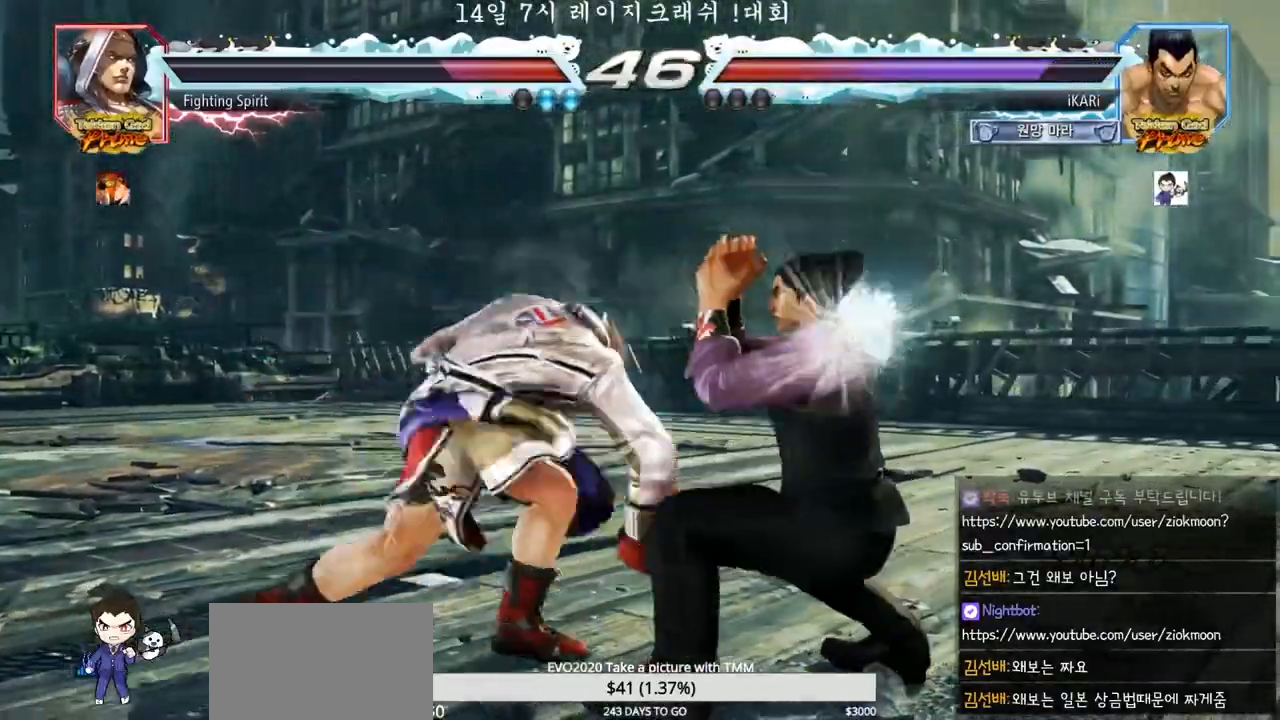
Gameplay with a controller (arcade stick); each line is a JSON object with the inputs held at the frame after it. "events" lists button and stick changes between this image and that frame as [ms after this image, input, new state], when the widget could be followed in between. Not read: L3 R3.
{"buttons": [], "left_stick": "center", "events": [[100, "left_stick", "center"], [283, "left_stick", "up"], [333, "left_stick", "center"]]}
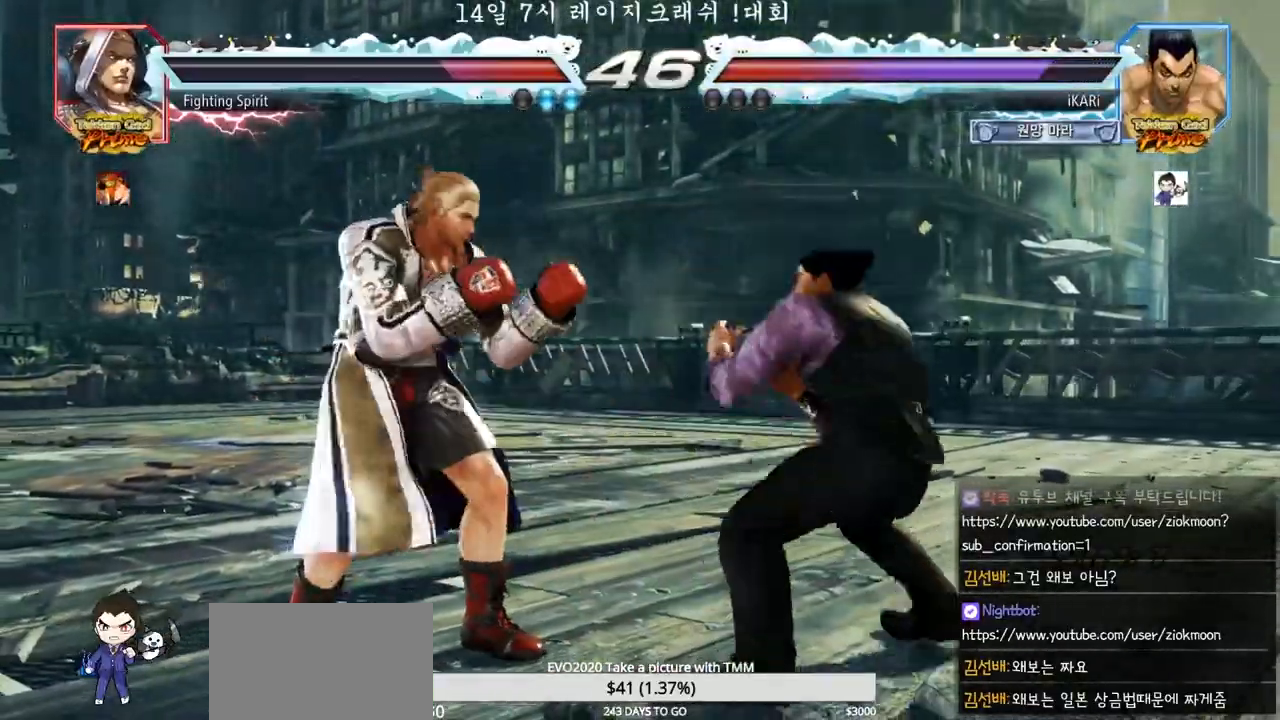
{"buttons": [], "left_stick": "center", "events": [[33, "SQUARE", "down"], [50, "SQUARE", "up"], [100, "SQUARE", "down"], [150, "SQUARE", "up"]]}
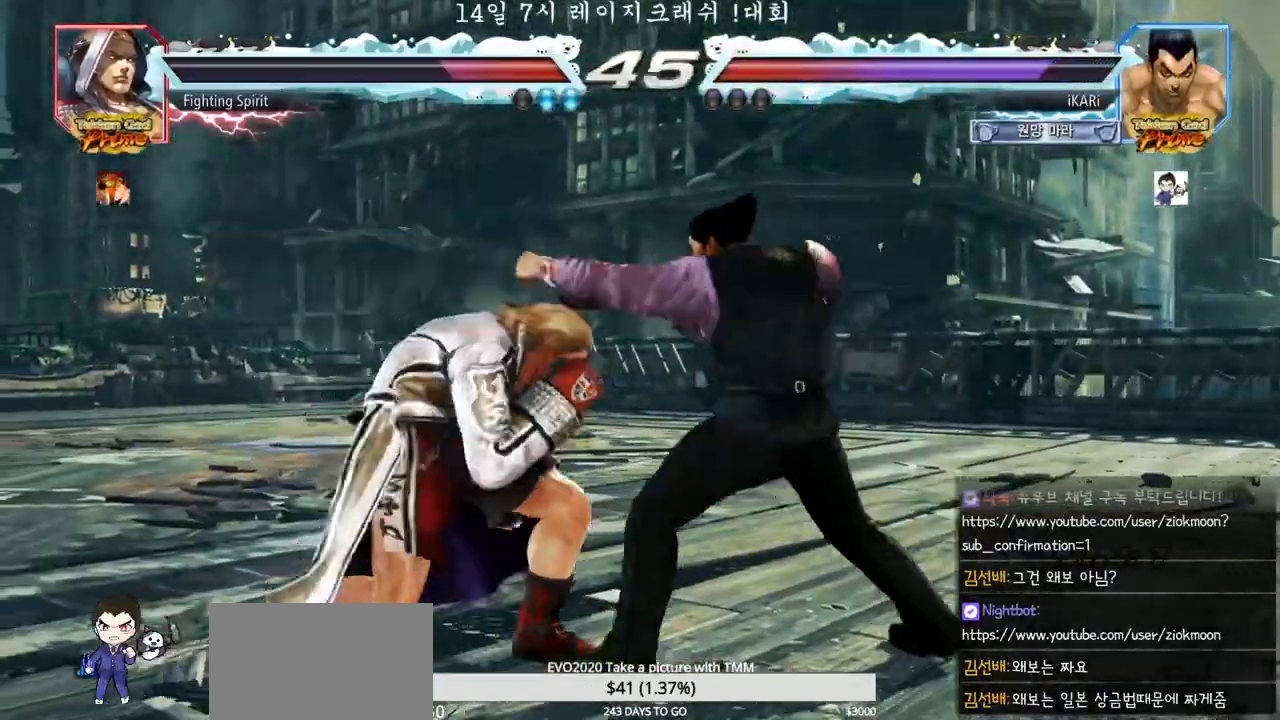
{"buttons": [], "left_stick": "right", "events": [[233, "left_stick", "right"]]}
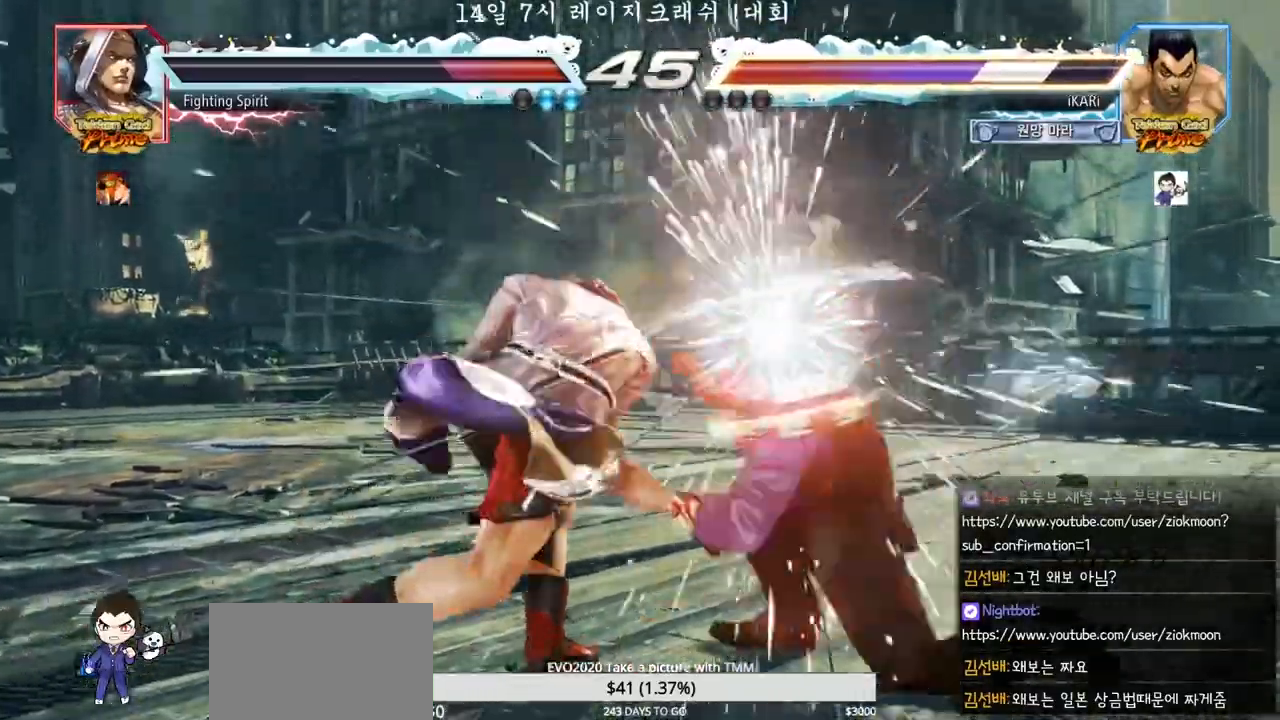
{"buttons": [], "left_stick": "center", "events": [[150, "left_stick", "center"], [333, "left_stick", "up"], [400, "left_stick", "center"]]}
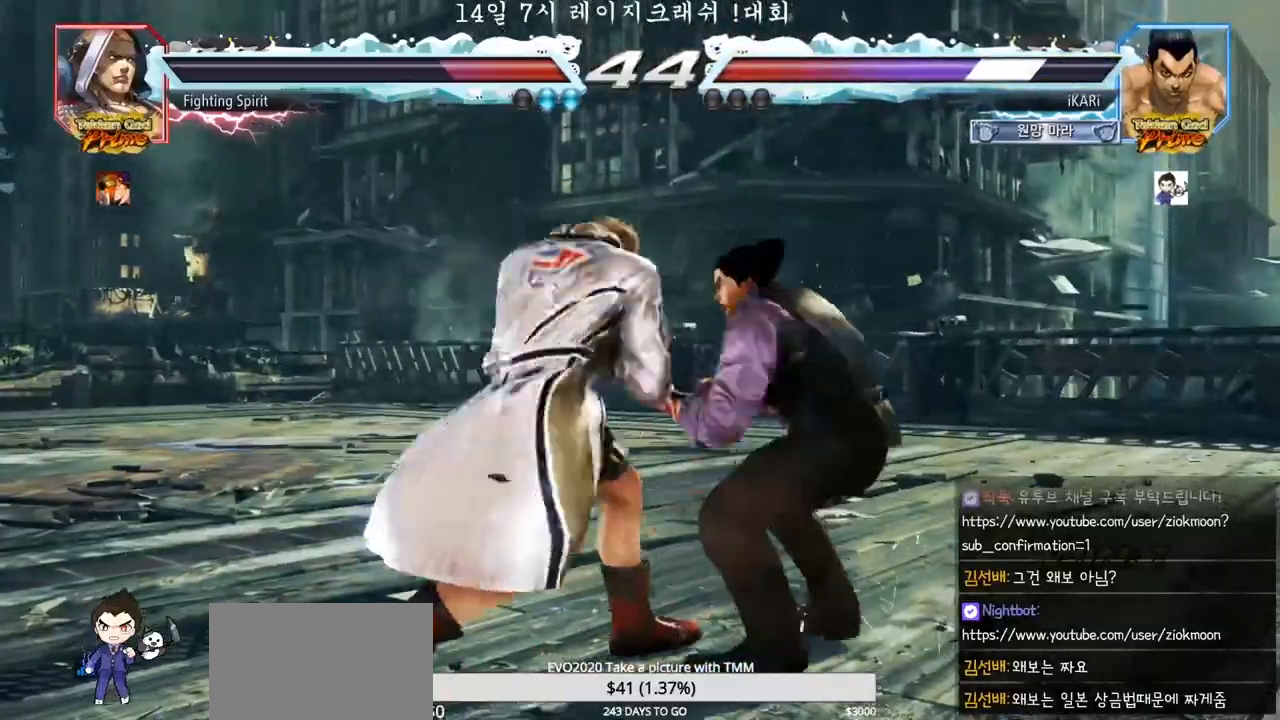
{"buttons": [], "left_stick": "down-left", "events": [[17, "left_stick", "right"], [67, "left_stick", "center"], [133, "left_stick", "right"], [367, "left_stick", "down-left"], [383, "SQUARE", "down"], [433, "SQUARE", "up"]]}
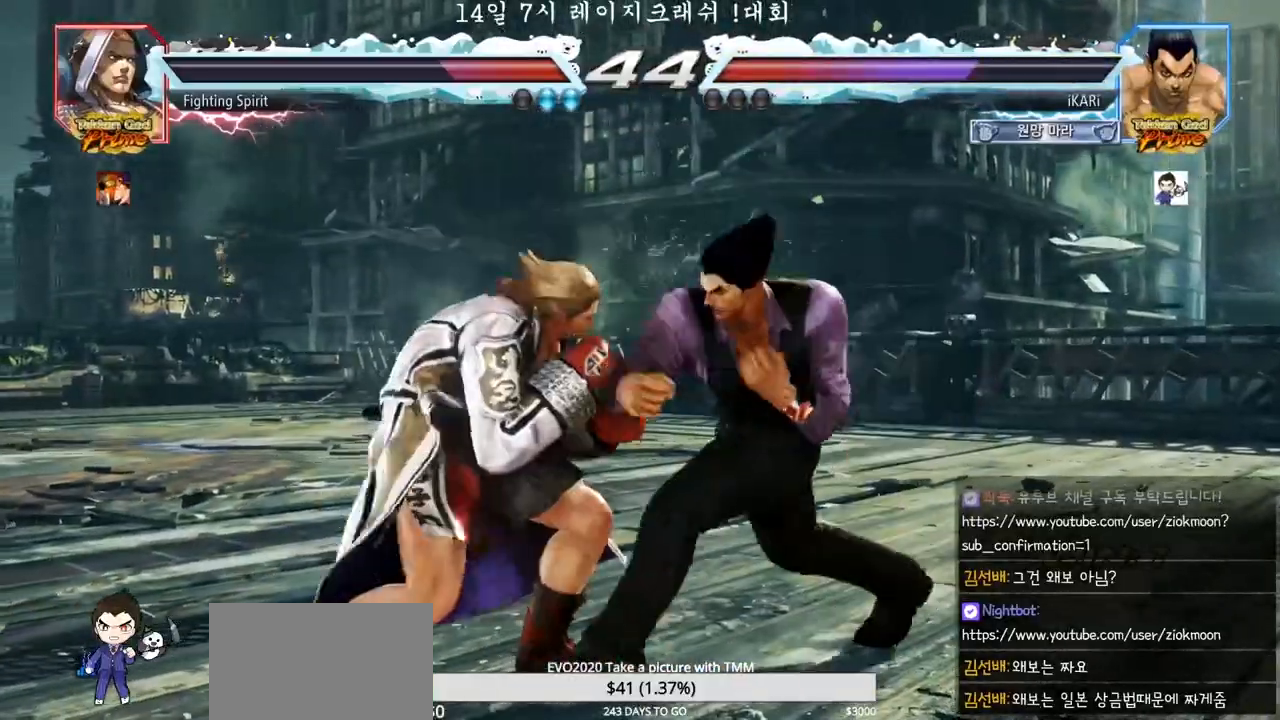
{"buttons": [], "left_stick": "center", "events": [[100, "CIRCLE", "down"], [167, "CIRCLE", "up"], [217, "CIRCLE", "down"], [250, "CIRCLE", "up"], [350, "TRIANGLE", "down"], [367, "TRIANGLE", "up"], [417, "TRIANGLE", "down"], [467, "TRIANGLE", "up"], [467, "left_stick", "center"]]}
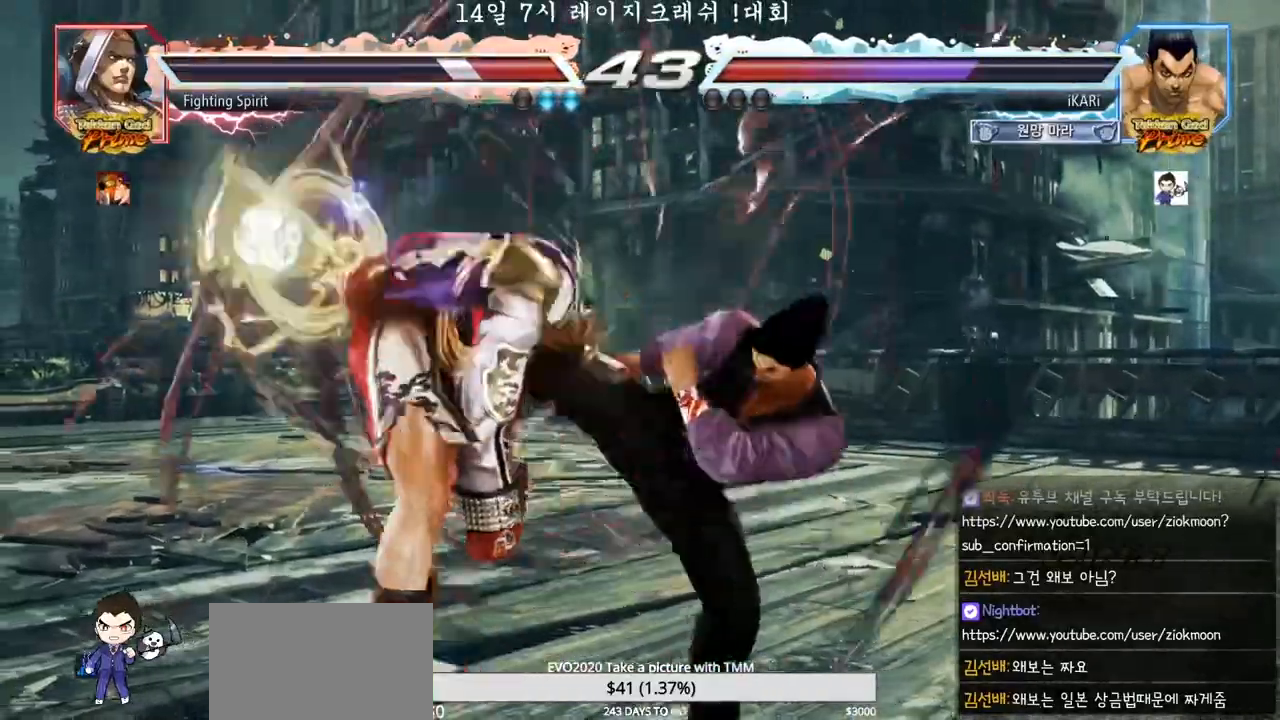
{"buttons": [], "left_stick": "down-right", "events": [[17, "TRIANGLE", "down"], [117, "TRIANGLE", "up"], [200, "left_stick", "right"], [283, "TRIANGLE", "down"], [283, "left_stick", "down-right"], [333, "TRIANGLE", "up"], [367, "TRIANGLE", "down"], [417, "TRIANGLE", "up"], [467, "TRIANGLE", "down"], [500, "TRIANGLE", "up"]]}
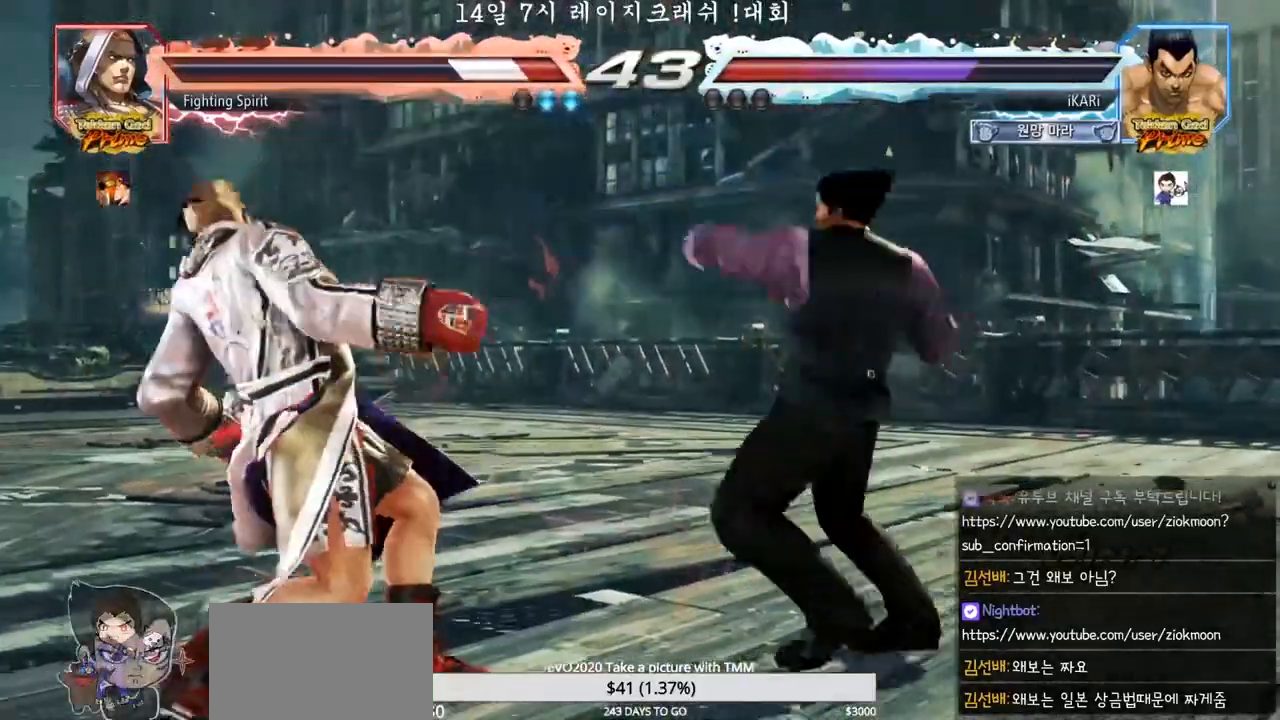
{"buttons": [], "left_stick": "center", "events": [[50, "TRIANGLE", "down"], [117, "TRIANGLE", "up"], [150, "TRIANGLE", "down"], [217, "TRIANGLE", "up"], [217, "left_stick", "center"]]}
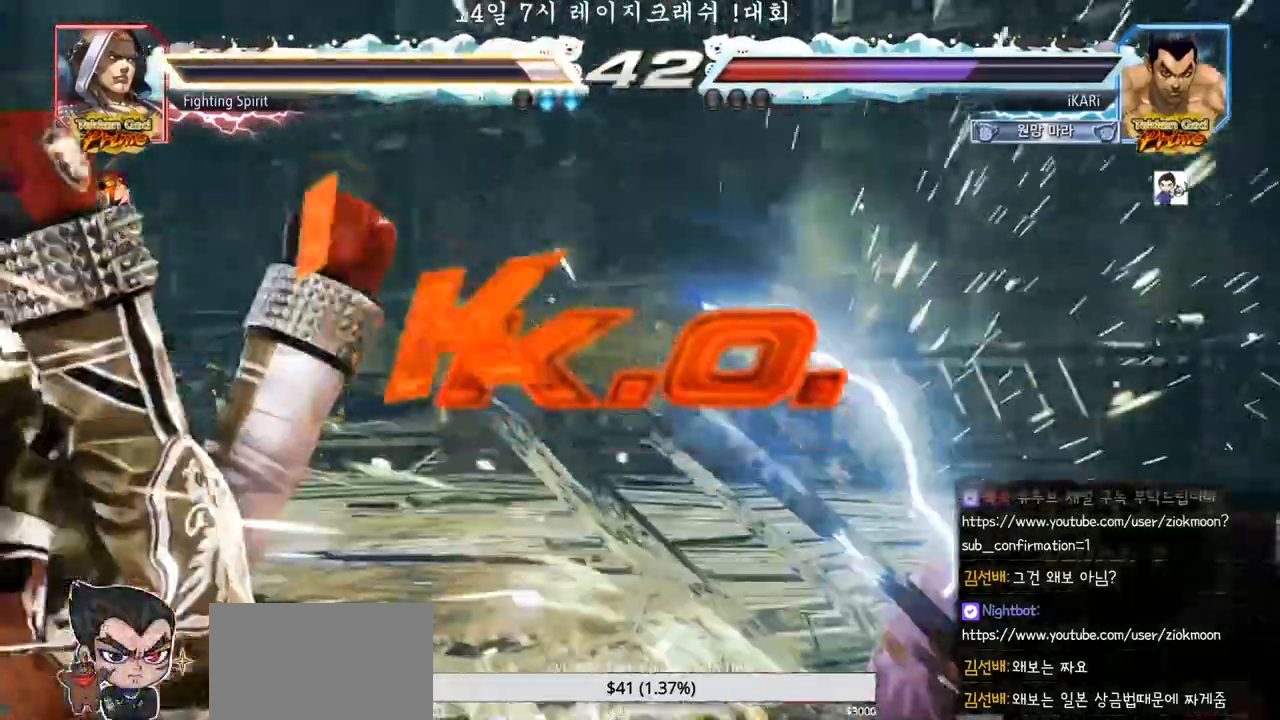
{"buttons": [], "left_stick": "center", "events": []}
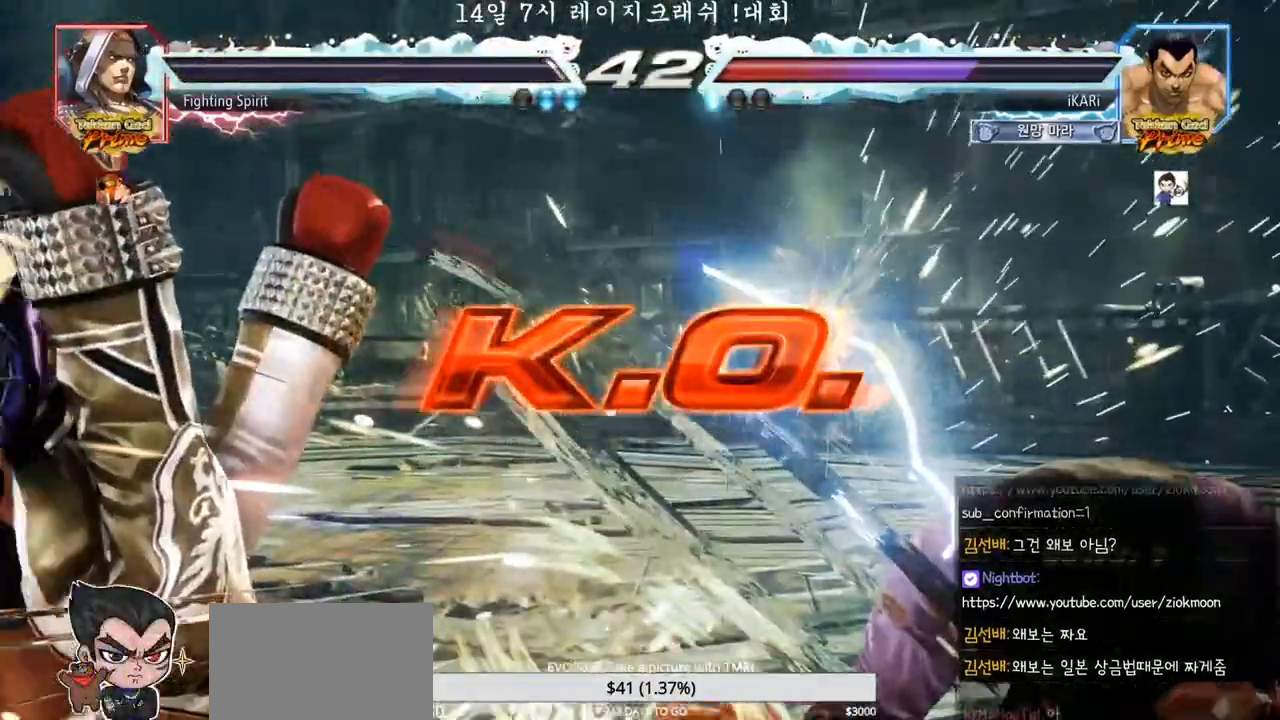
{"buttons": [], "left_stick": "center", "events": []}
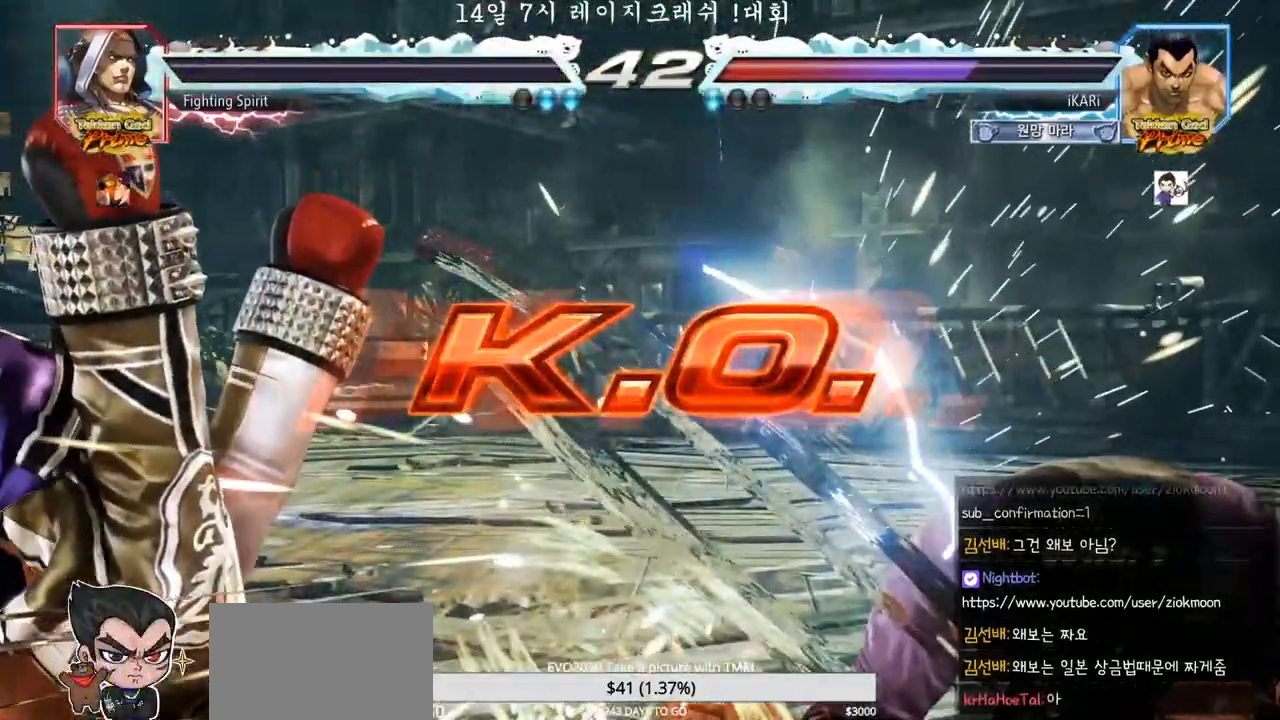
{"buttons": [], "left_stick": "center", "events": []}
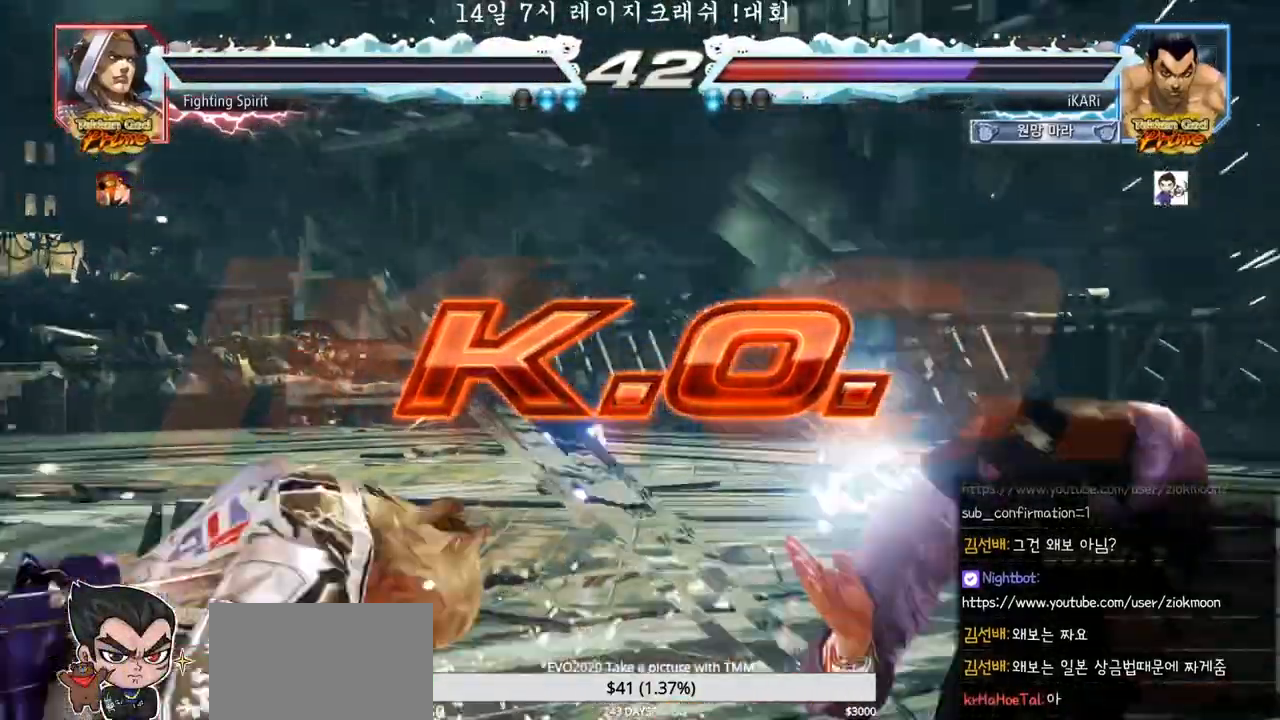
{"buttons": [], "left_stick": "center", "events": []}
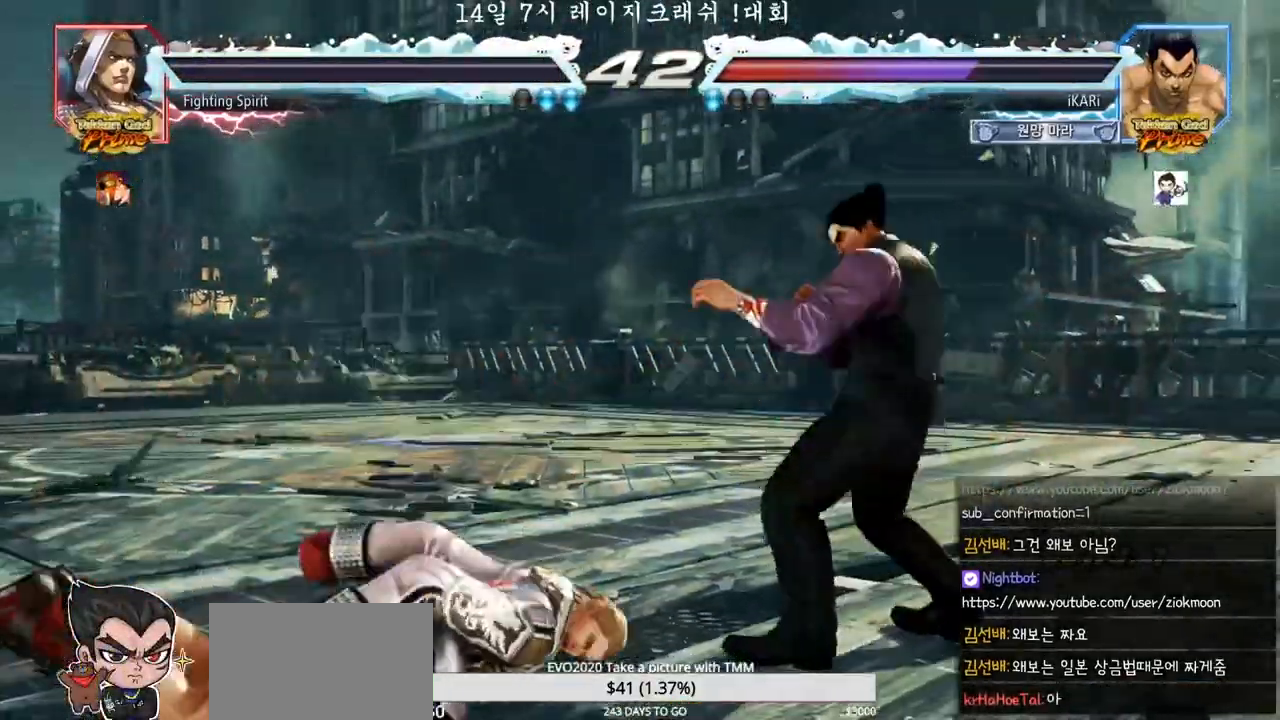
{"buttons": [], "left_stick": "center", "events": []}
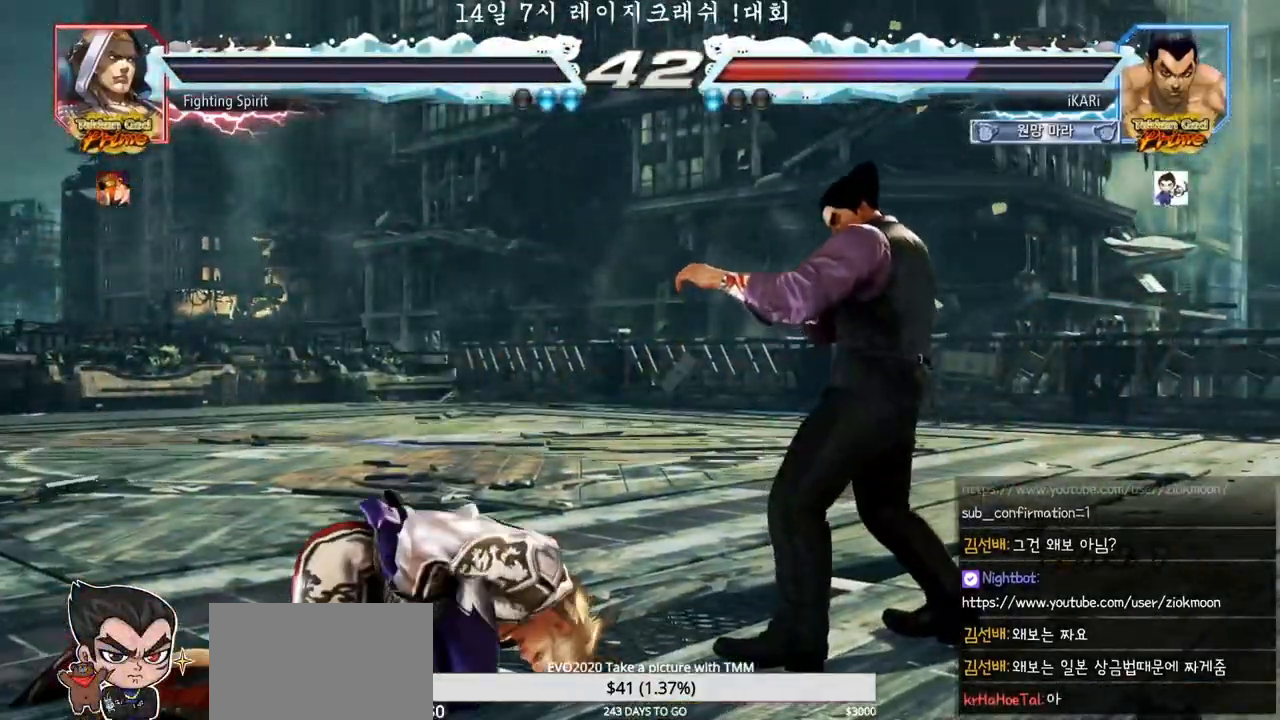
{"buttons": [], "left_stick": "center", "events": []}
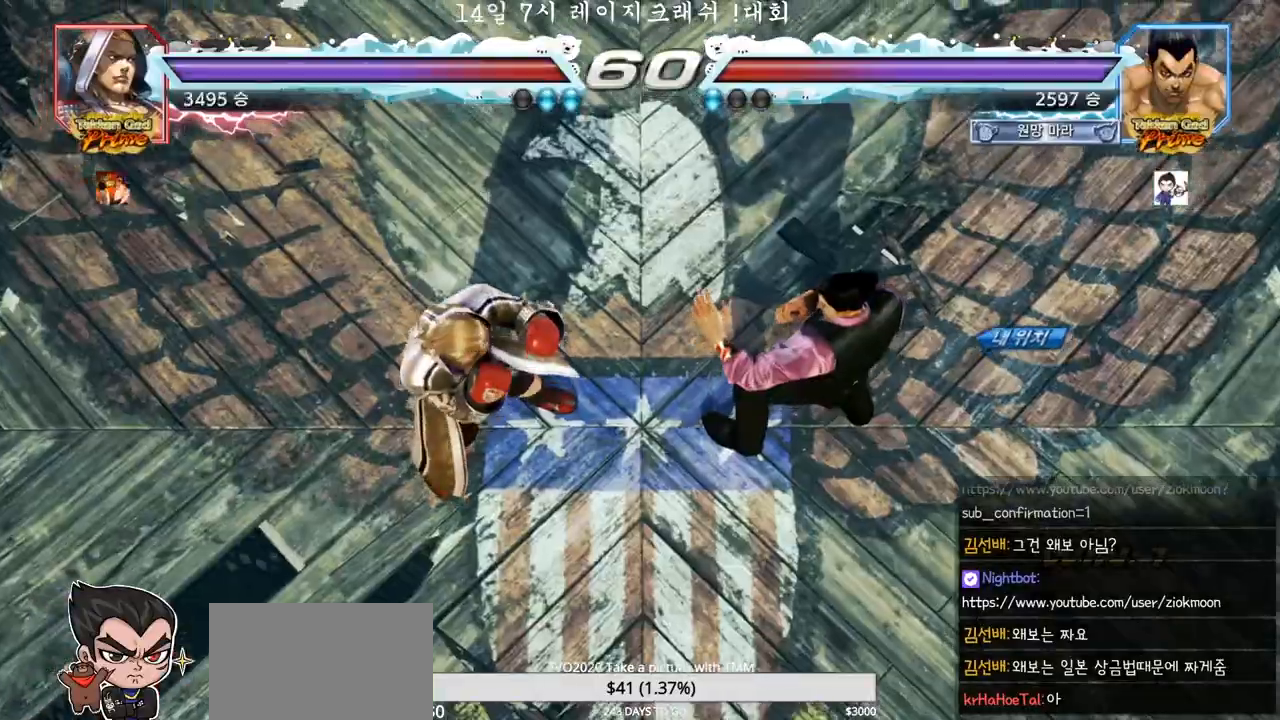
{"buttons": [], "left_stick": "center", "events": []}
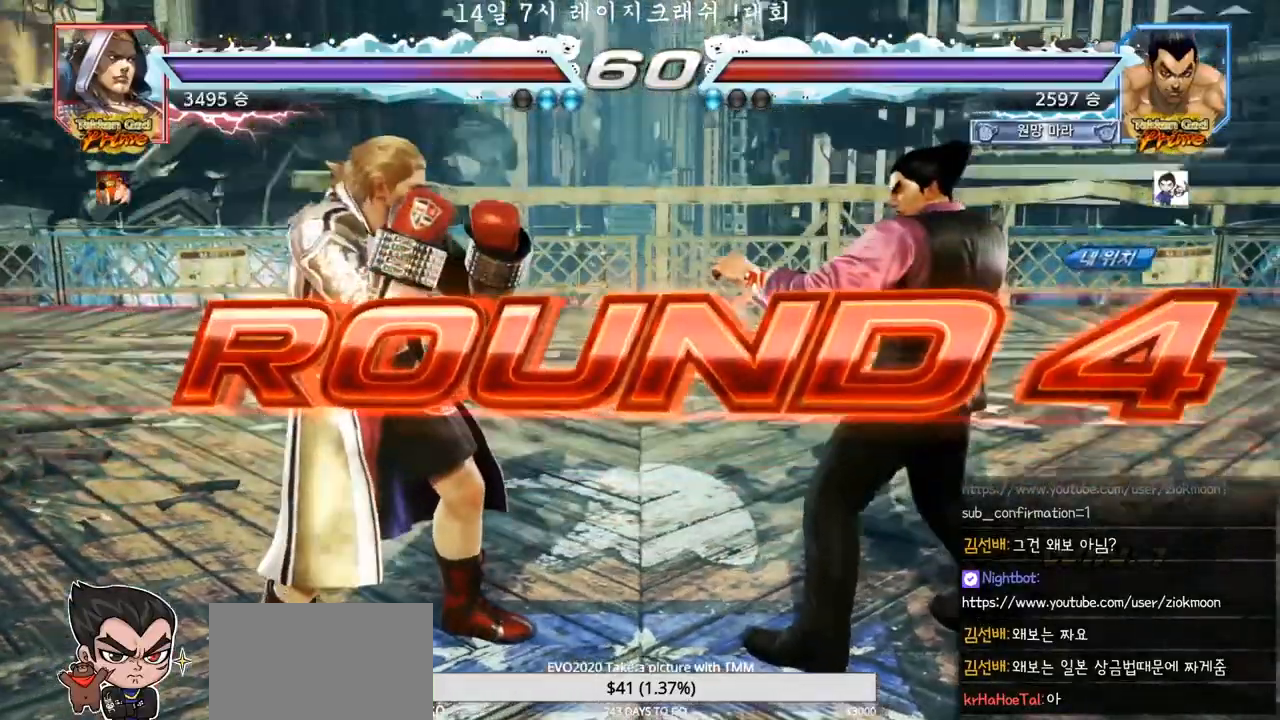
{"buttons": [], "left_stick": "center", "events": []}
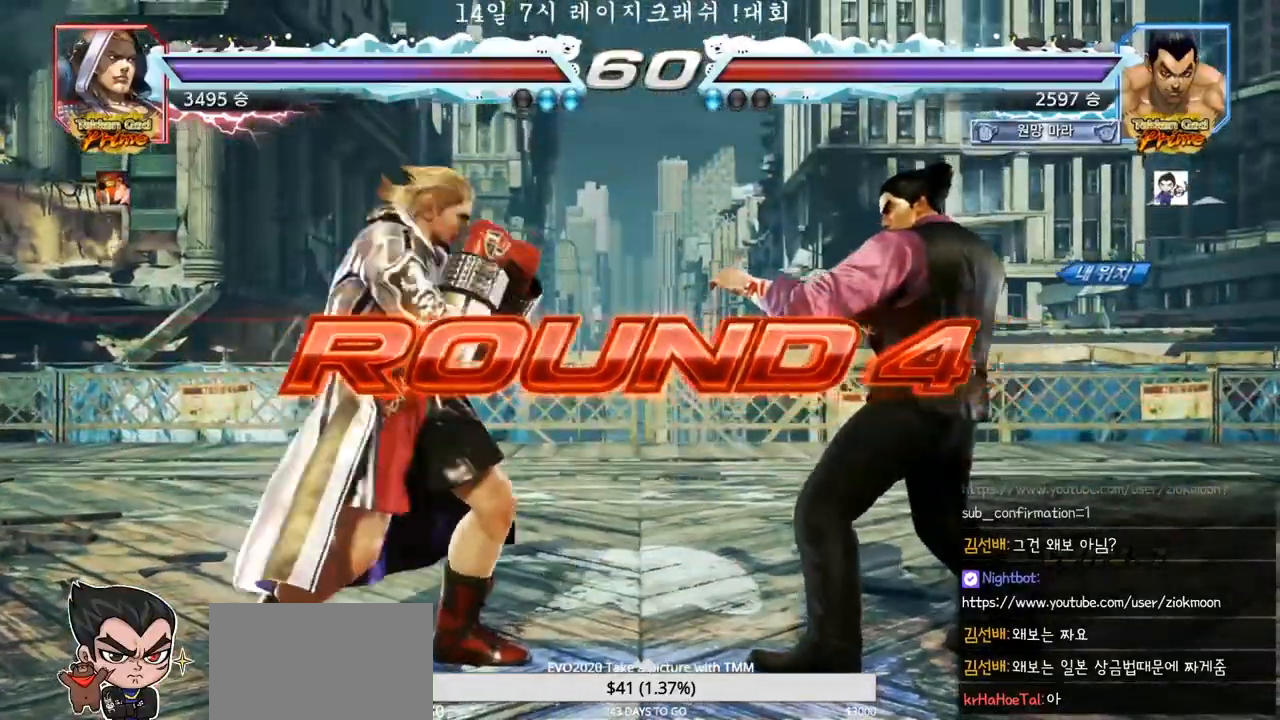
{"buttons": [], "left_stick": "center", "events": []}
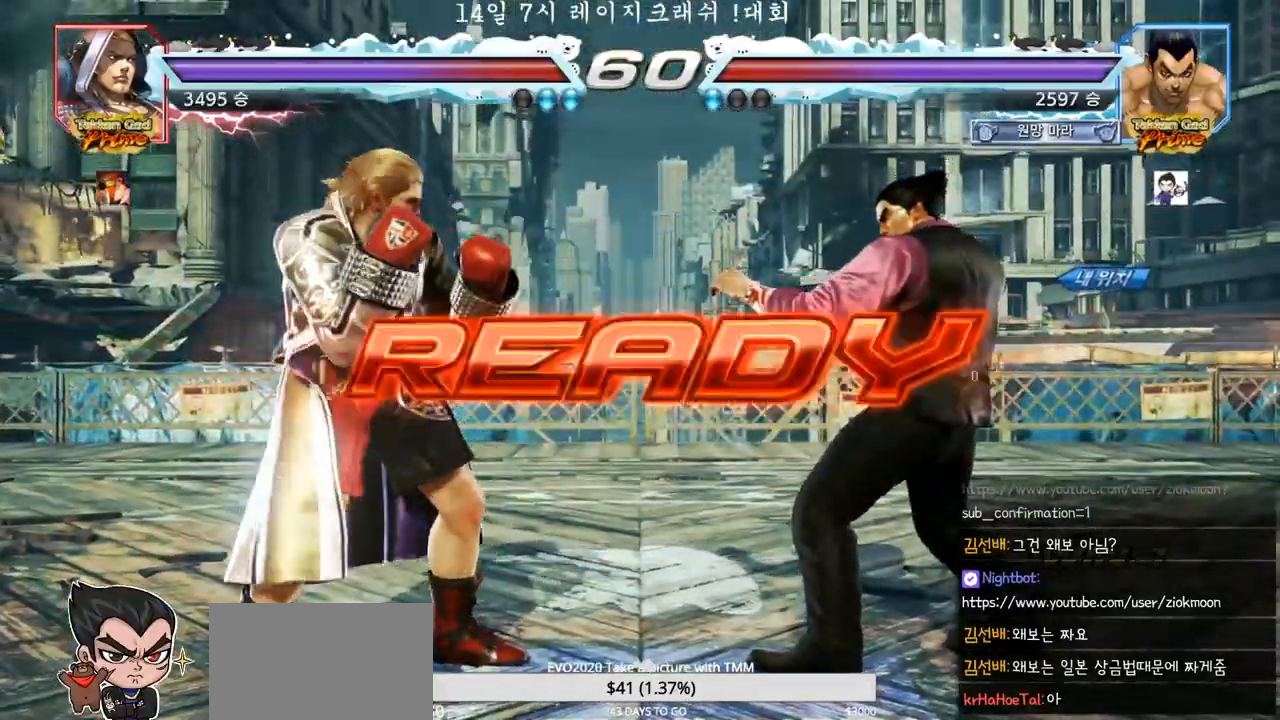
{"buttons": [], "left_stick": "center", "events": []}
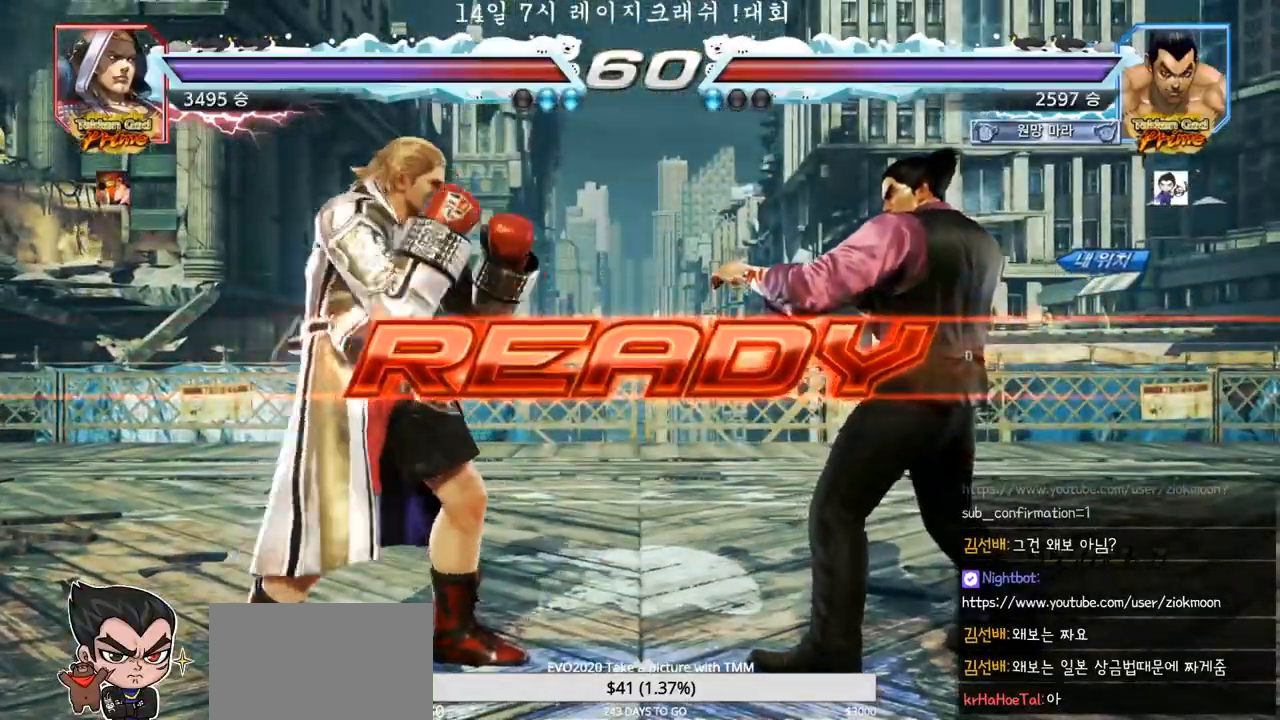
{"buttons": ["SQUARE", "TRIANGLE"], "left_stick": "center", "events": [[117, "TRIANGLE", "down"], [150, "SQUARE", "down"], [233, "SQUARE", "up"], [267, "TRIANGLE", "up"], [317, "SQUARE", "down"], [367, "TRIANGLE", "down"]]}
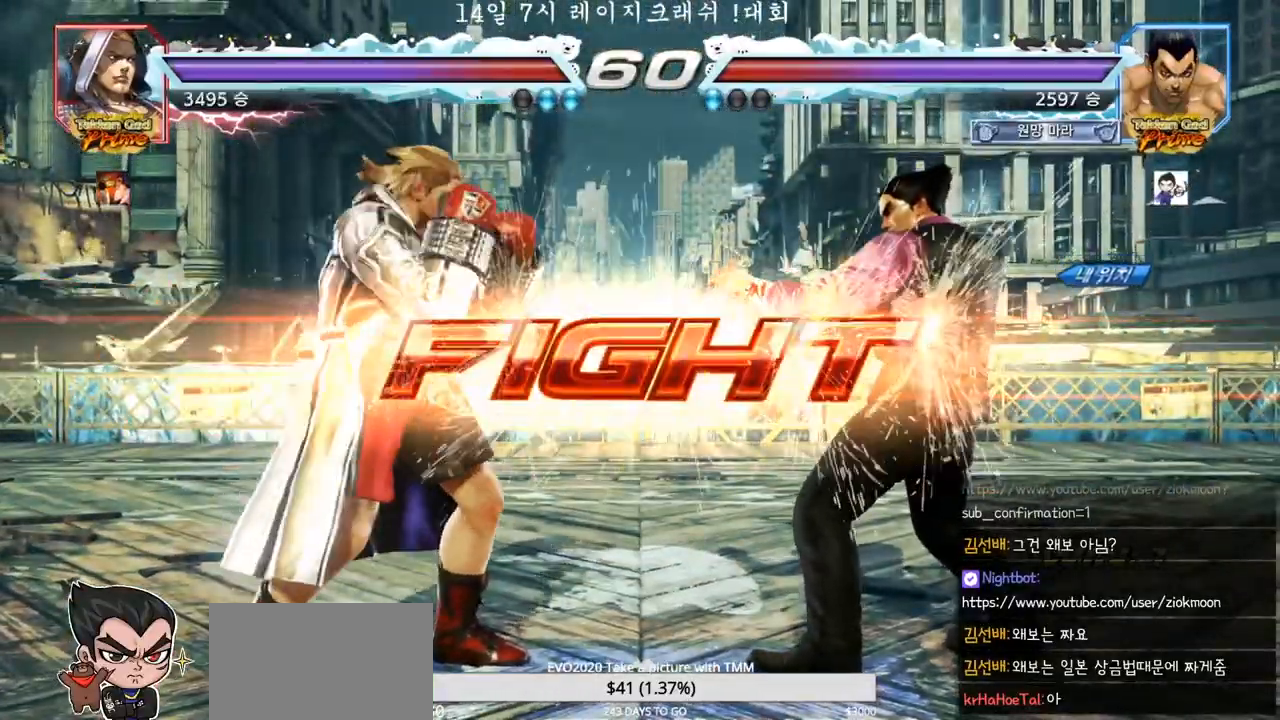
{"buttons": [], "left_stick": "center", "events": [[50, "SQUARE", "up"], [150, "left_stick", "down"], [183, "SQUARE", "down"], [217, "SQUARE", "up"], [267, "SQUARE", "down"], [317, "SQUARE", "up"], [317, "TRIANGLE", "up"], [333, "left_stick", "center"], [383, "TRIANGLE", "down"], [450, "TRIANGLE", "up"]]}
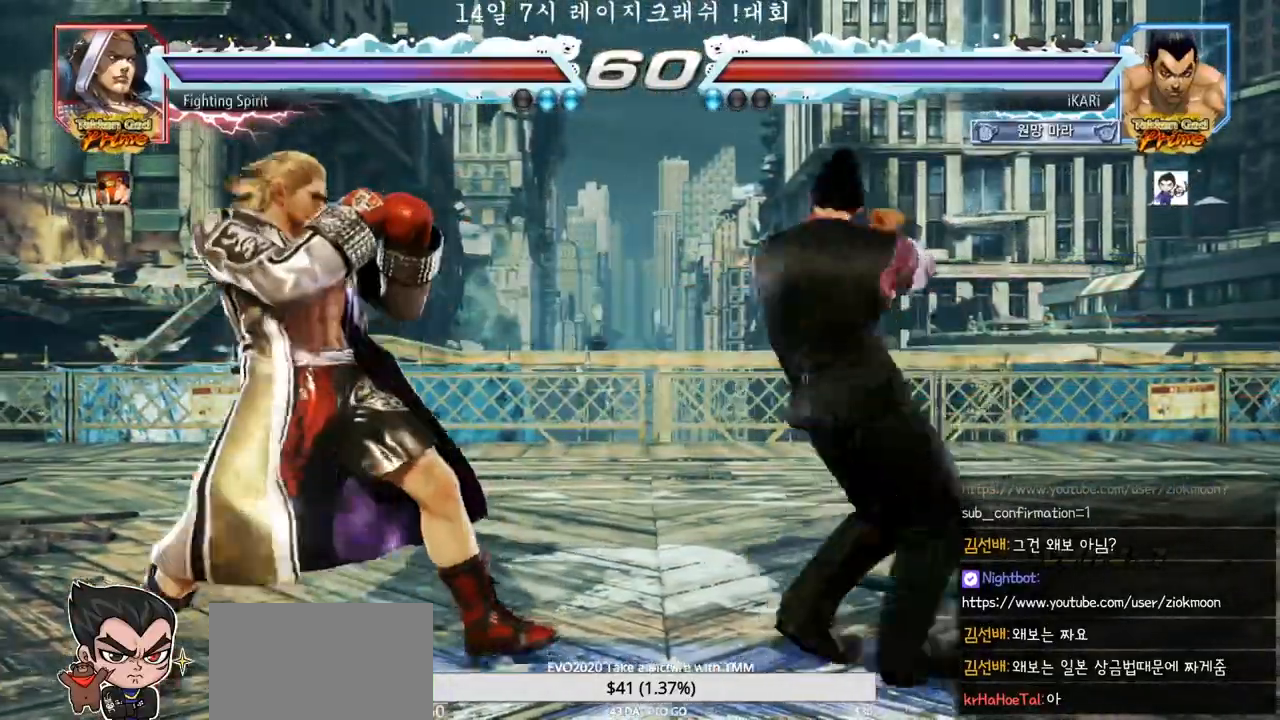
{"buttons": [], "left_stick": "center", "events": []}
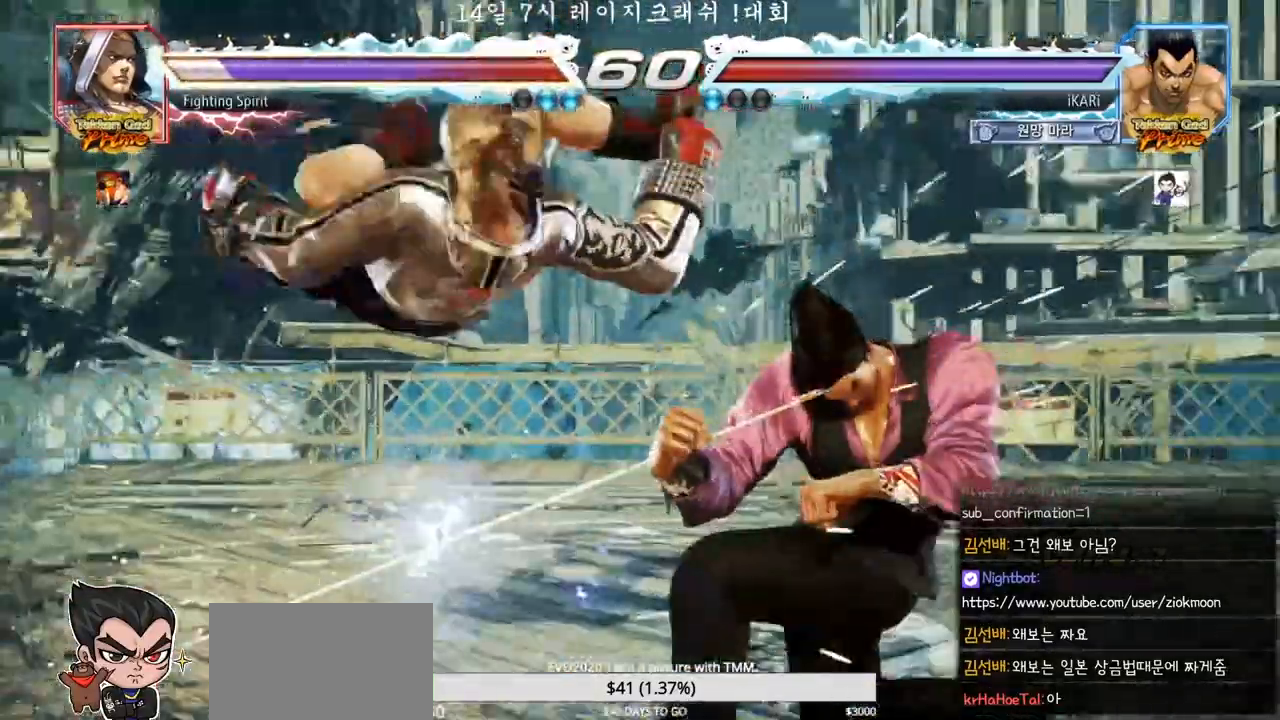
{"buttons": [], "left_stick": "center", "events": [[117, "left_stick", "left"], [167, "left_stick", "center"], [383, "left_stick", "down"], [417, "TRIANGLE", "down"], [450, "TRIANGLE", "up"], [467, "left_stick", "center"]]}
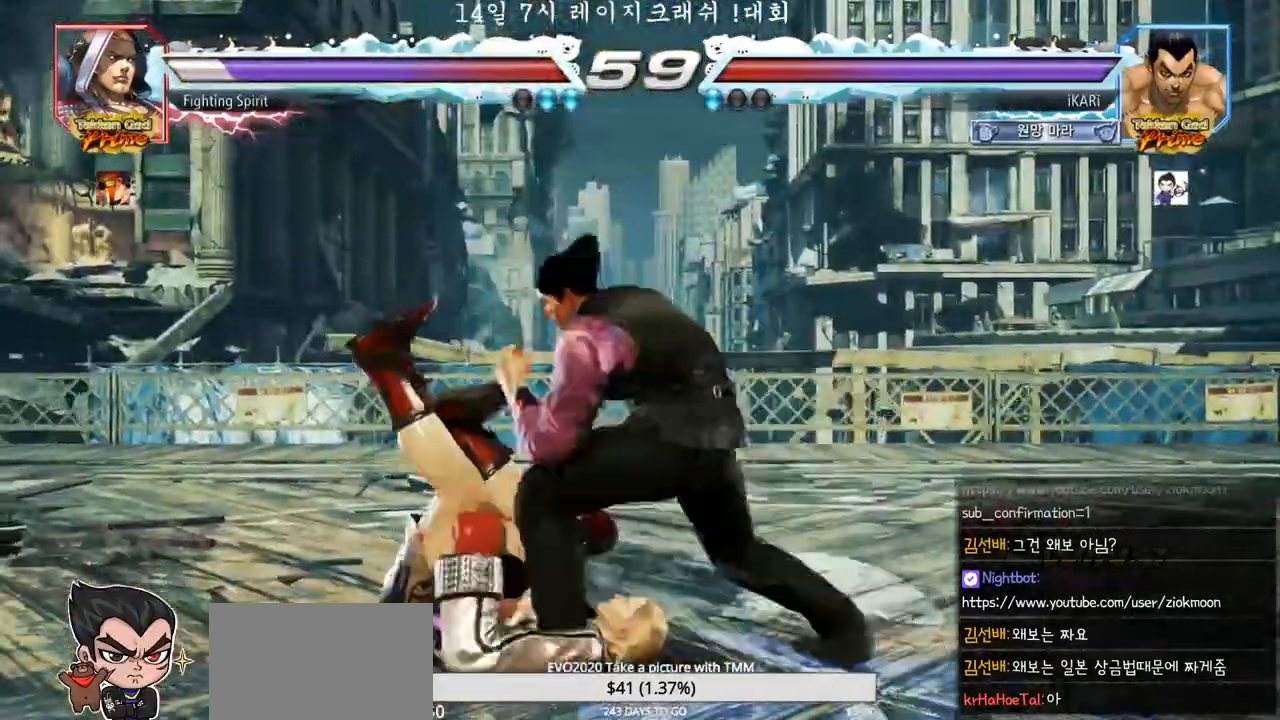
{"buttons": [], "left_stick": "center", "events": [[333, "left_stick", "left"], [383, "left_stick", "center"]]}
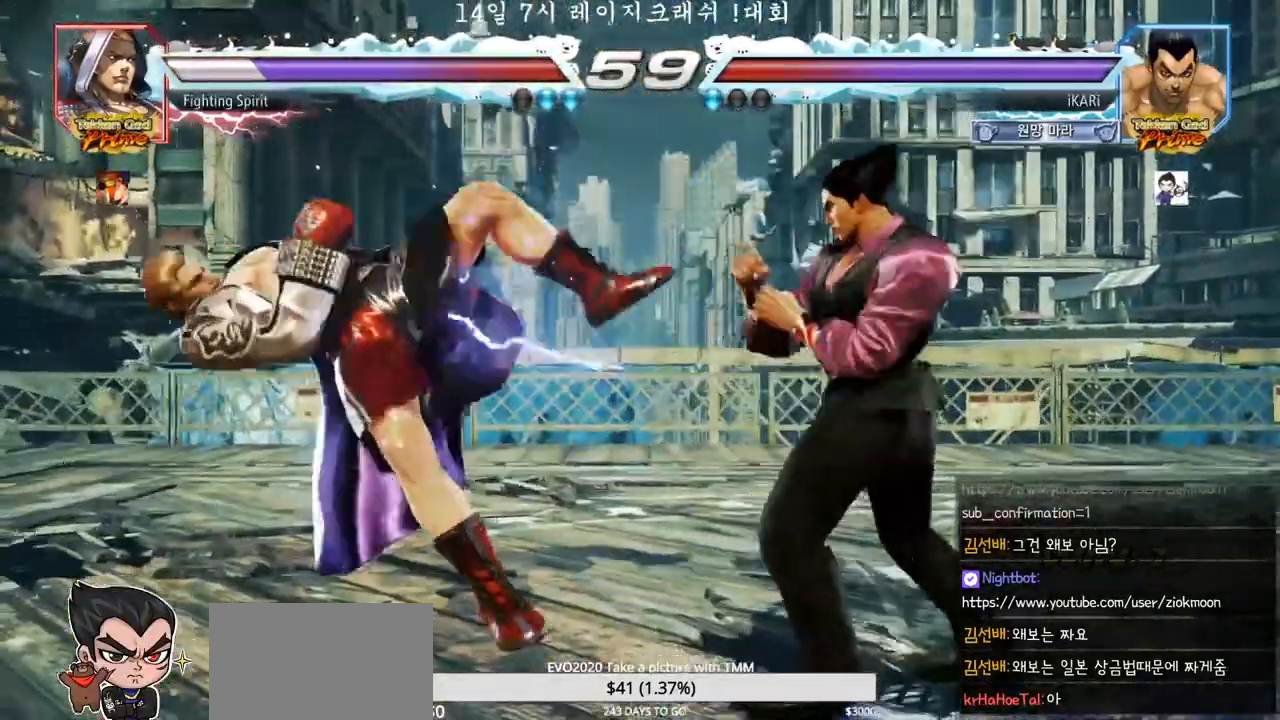
{"buttons": [], "left_stick": "right", "events": [[17, "left_stick", "left"], [83, "left_stick", "down"], [100, "TRIANGLE", "down"], [117, "TRIANGLE", "up"], [150, "left_stick", "center"], [450, "TRIANGLE", "down"], [450, "left_stick", "right"], [500, "TRIANGLE", "up"]]}
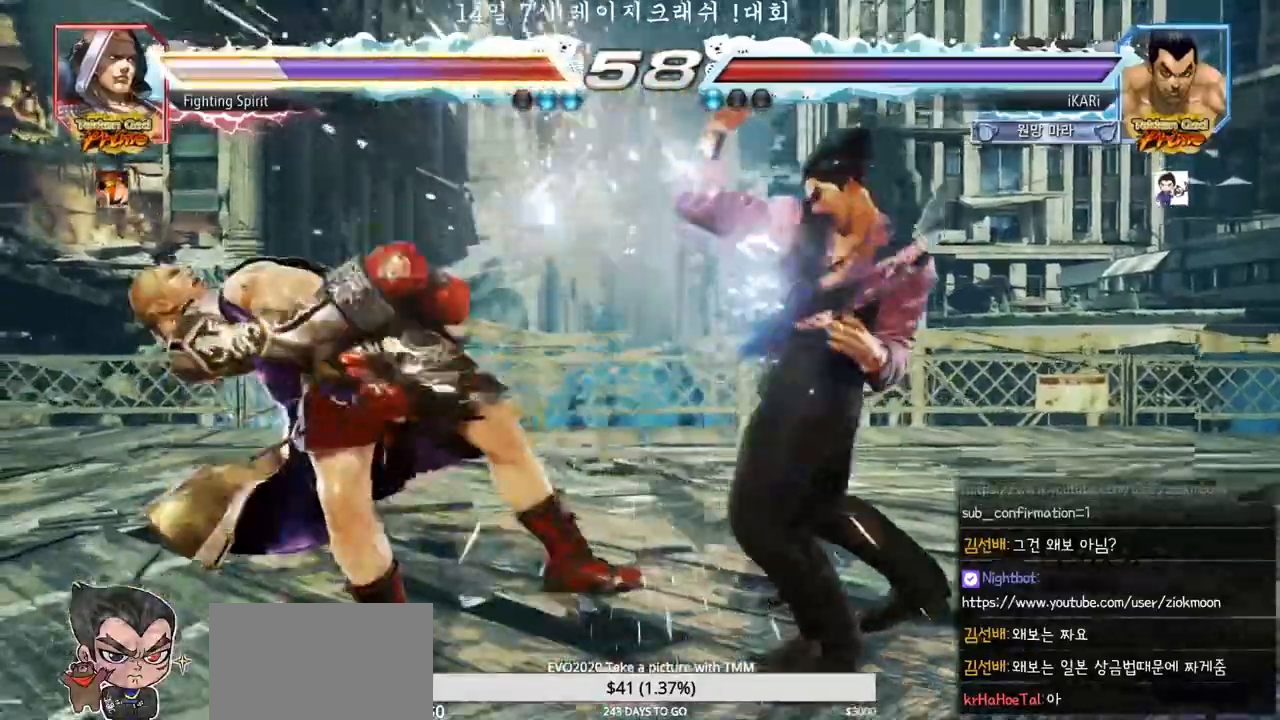
{"buttons": [], "left_stick": "right", "events": [[50, "TRIANGLE", "down"], [100, "TRIANGLE", "up"], [150, "TRIANGLE", "down"], [200, "TRIANGLE", "up"], [233, "TRIANGLE", "down"], [300, "TRIANGLE", "up"]]}
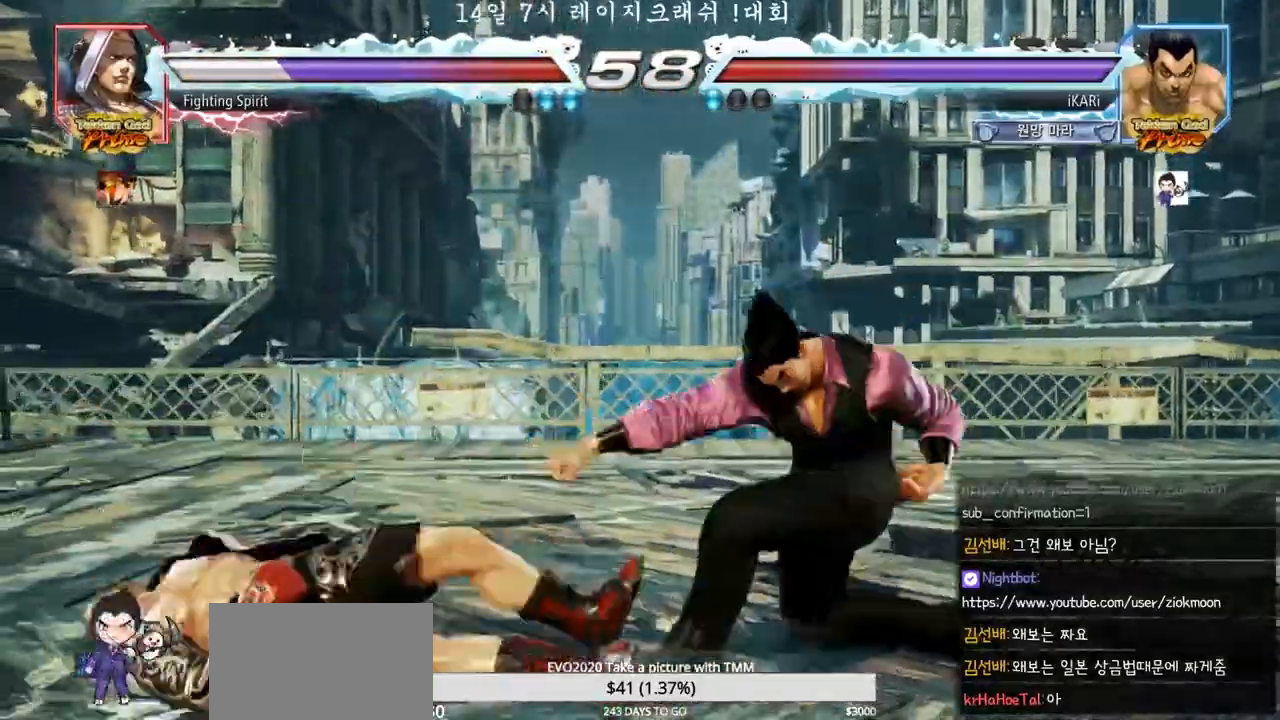
{"buttons": ["TRIANGLE"], "left_stick": "down-left", "events": [[150, "left_stick", "center"], [467, "left_stick", "down-left"], [483, "TRIANGLE", "down"]]}
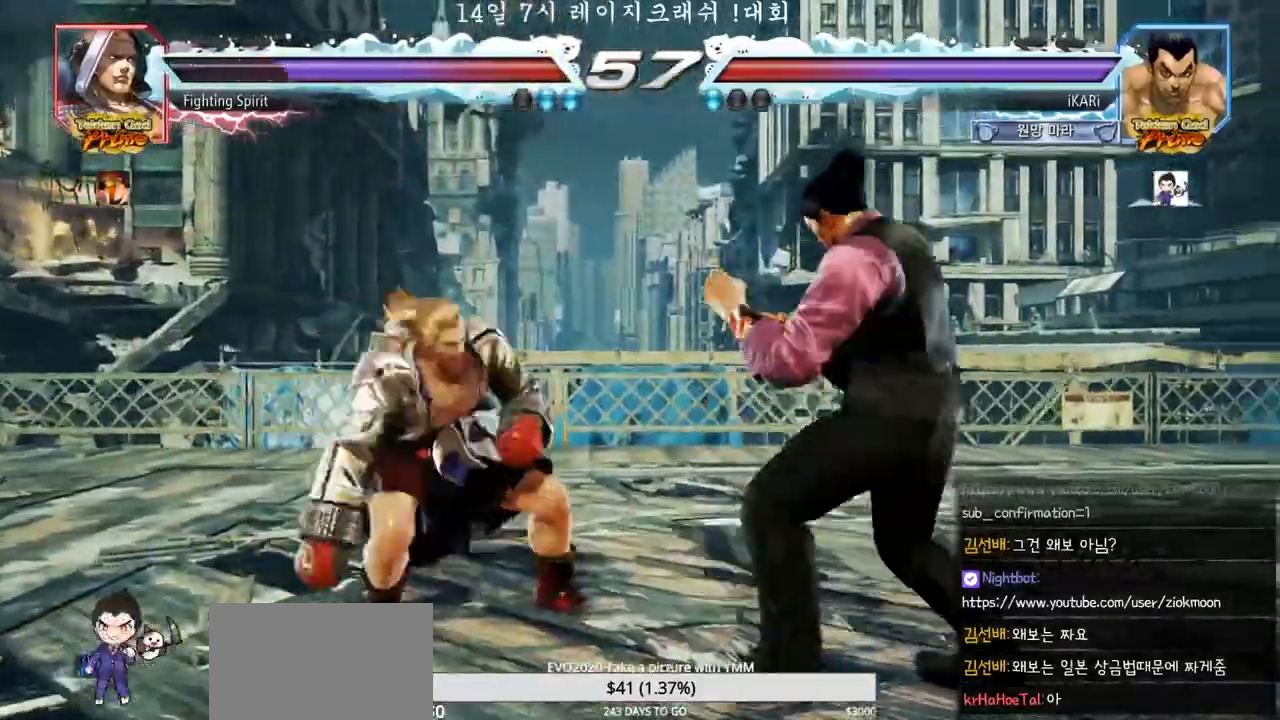
{"buttons": [], "left_stick": "right", "events": [[17, "TRIANGLE", "up"], [17, "left_stick", "center"], [467, "left_stick", "right"]]}
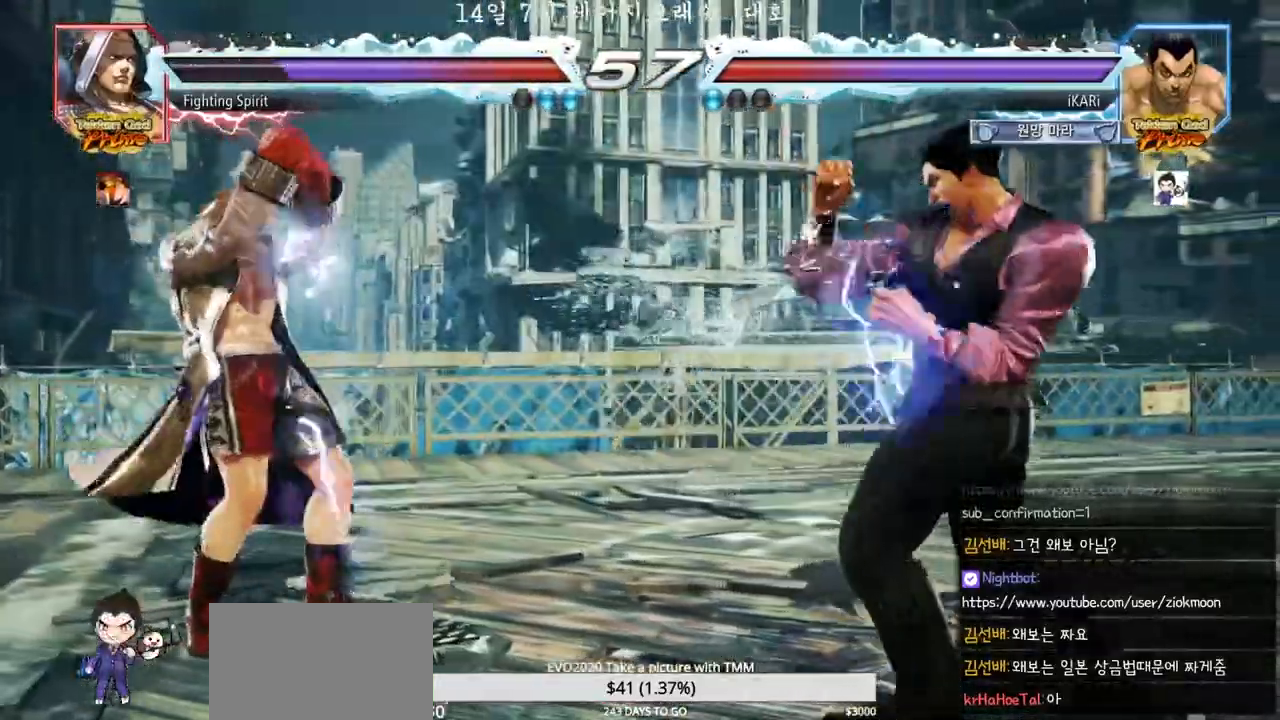
{"buttons": [], "left_stick": "right", "events": [[17, "left_stick", "center"], [83, "left_stick", "right"], [183, "left_stick", "center"], [283, "left_stick", "down"], [333, "left_stick", "left"], [383, "left_stick", "center"], [433, "left_stick", "right"], [467, "TRIANGLE", "down"], [500, "TRIANGLE", "up"]]}
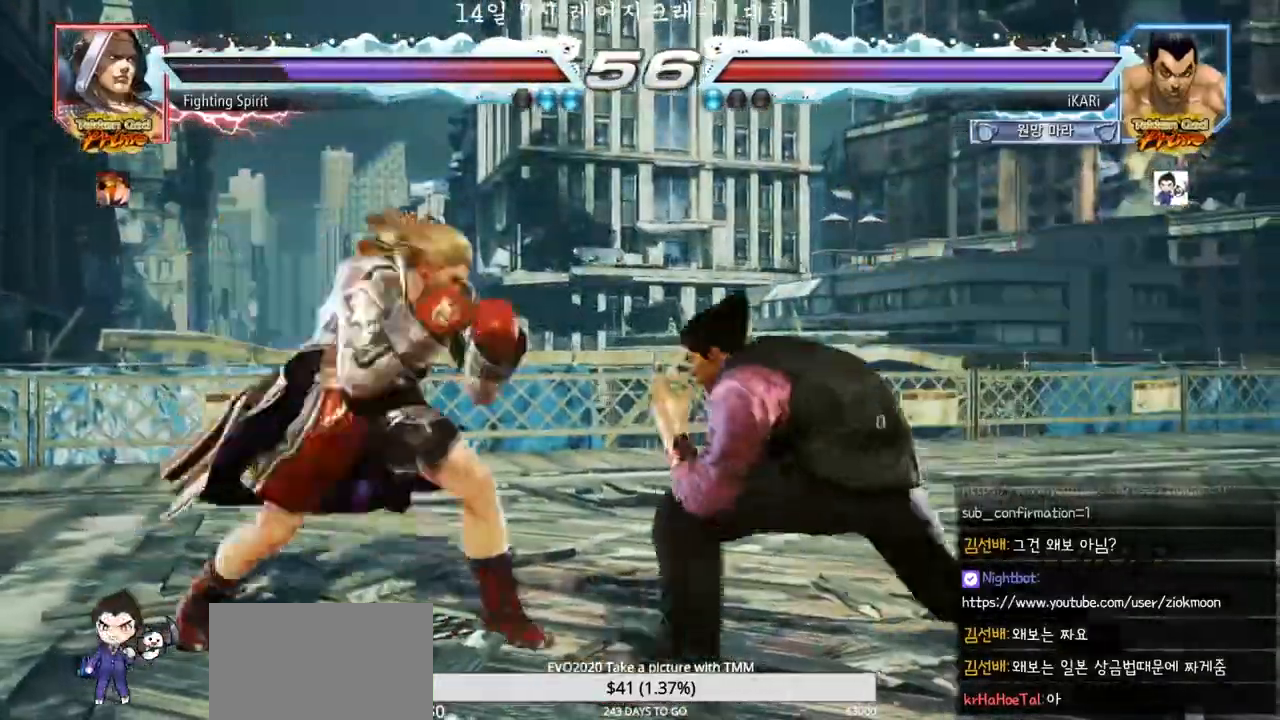
{"buttons": [], "left_stick": "center", "events": [[100, "TRIANGLE", "down"], [117, "TRIANGLE", "up"], [167, "left_stick", "center"], [183, "TRIANGLE", "down"], [217, "TRIANGLE", "up"], [283, "TRIANGLE", "down"], [350, "TRIANGLE", "up"]]}